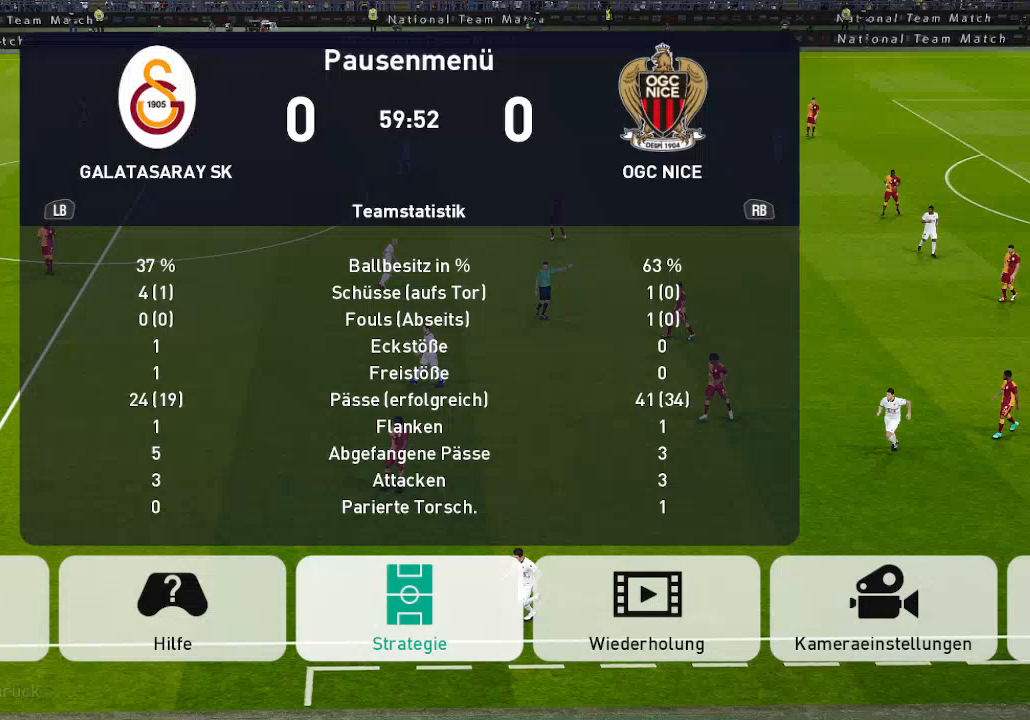
Gameplay with a controller (Xbox layout); each line is a JSON object with the inputs held at the frame after it. "events" lists button and stick changes between this image and that frame as [ms after this image, input, new state], when the widget could be followed in between.
{"buttons": [], "left_stick": "center", "right_stick": "center", "events": [[67, "B", "down"], [167, "B", "up"]]}
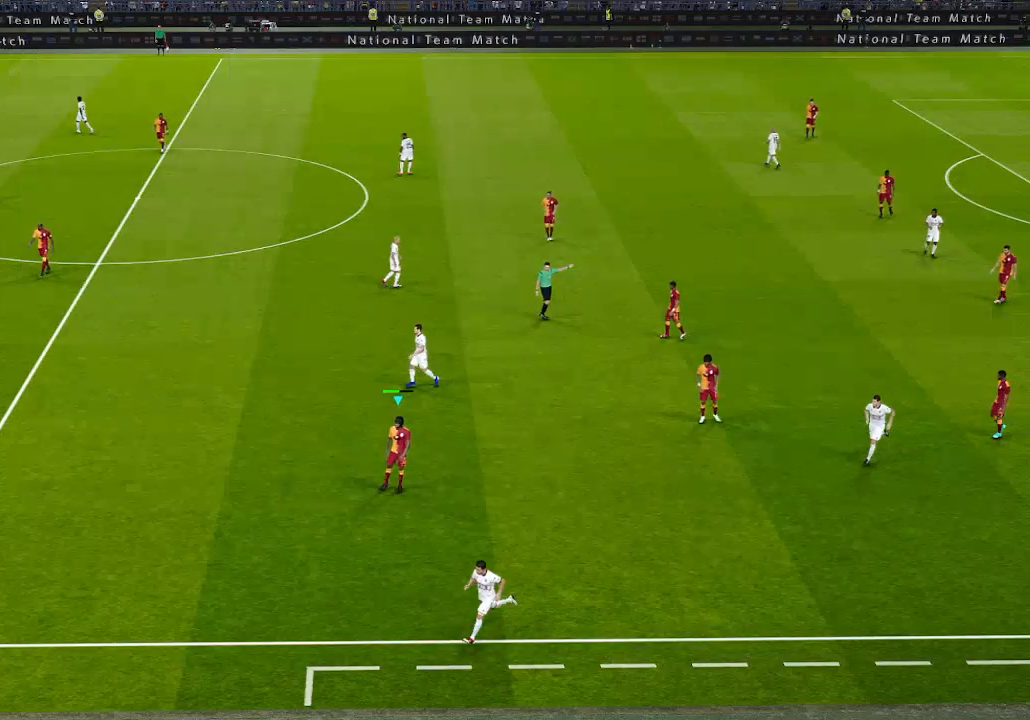
{"buttons": [], "left_stick": "center", "right_stick": "center", "events": []}
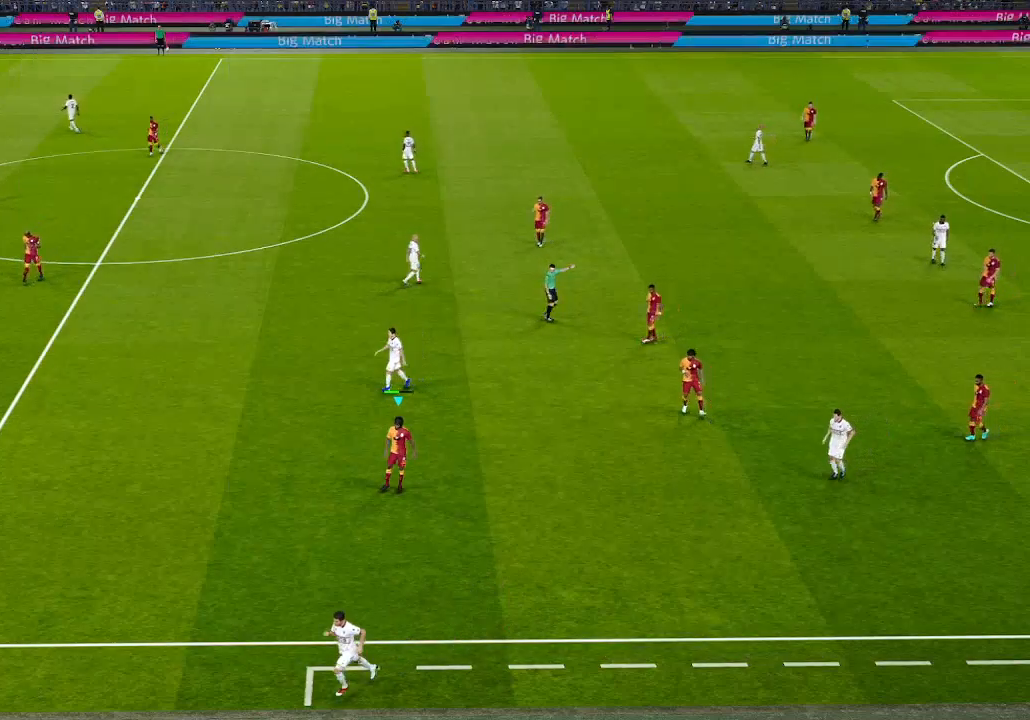
{"buttons": [], "left_stick": "center", "right_stick": "center", "events": [[367, "START", "down"], [500, "START", "up"]]}
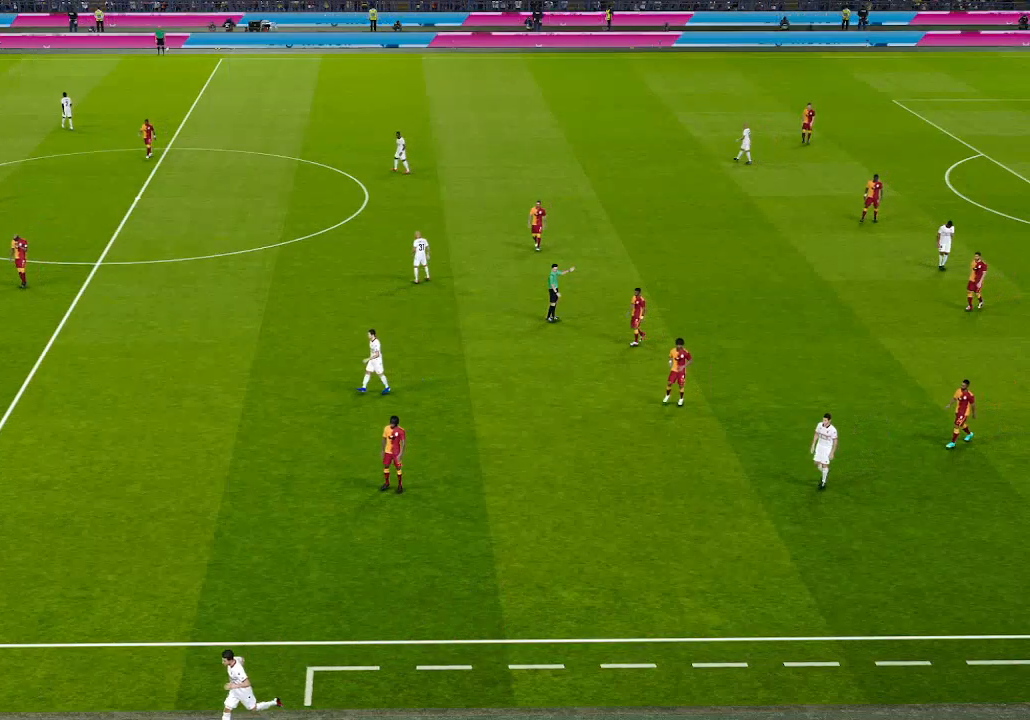
{"buttons": [], "left_stick": "center", "right_stick": "center", "events": []}
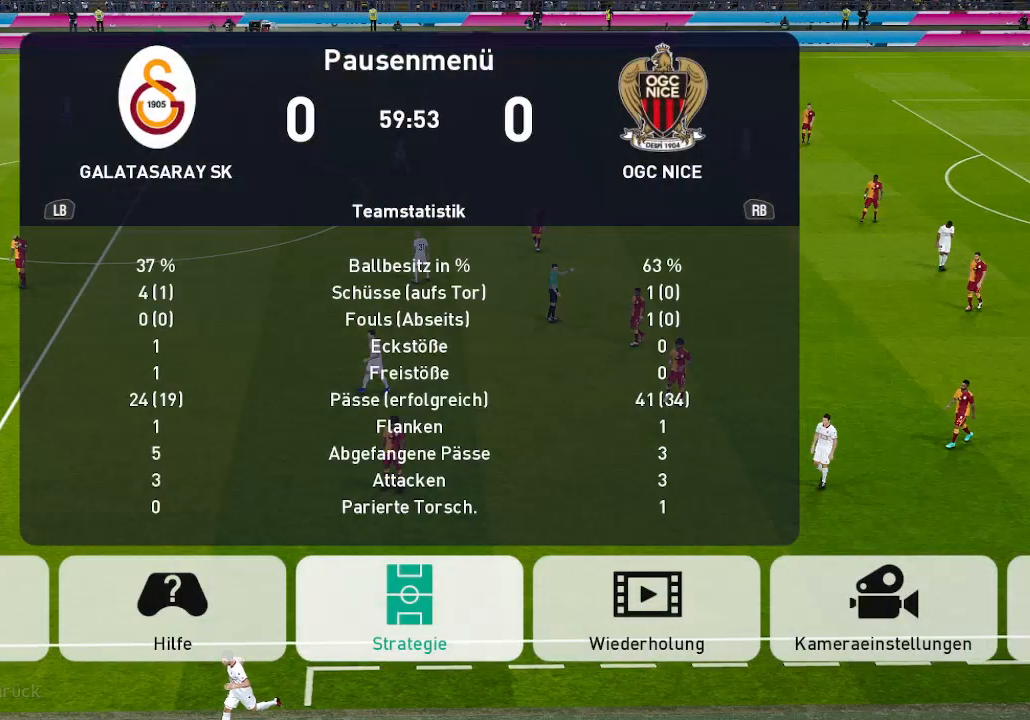
{"buttons": [], "left_stick": "center", "right_stick": "center", "events": [[267, "Y", "down"], [333, "B", "down"], [400, "Y", "up"], [433, "B", "up"]]}
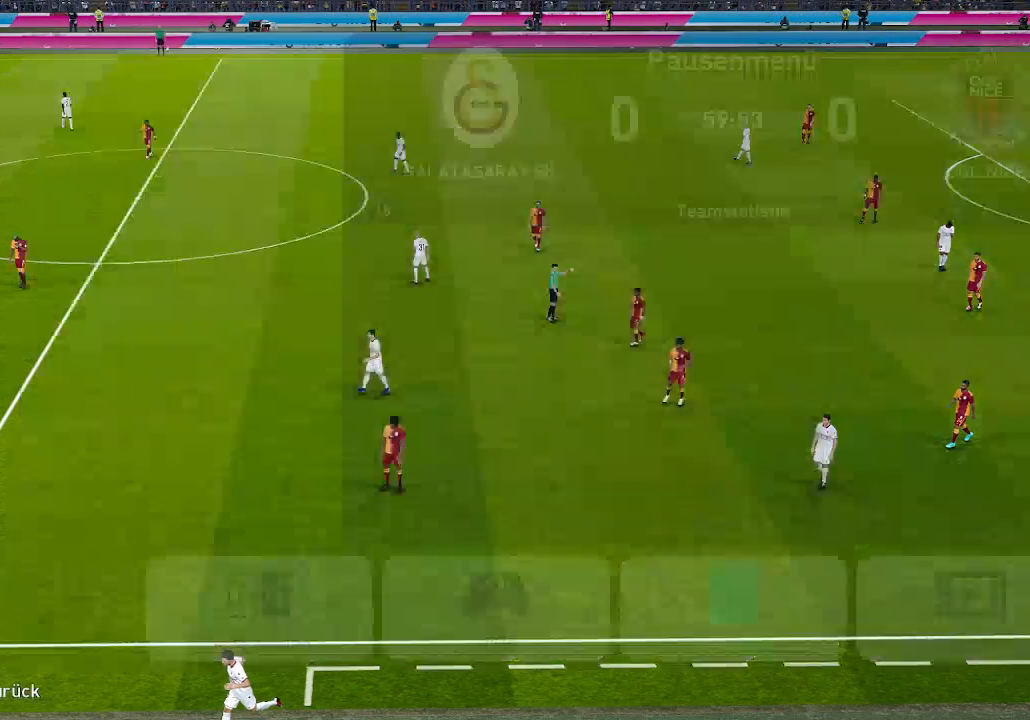
{"buttons": [], "left_stick": "center", "right_stick": "center", "events": []}
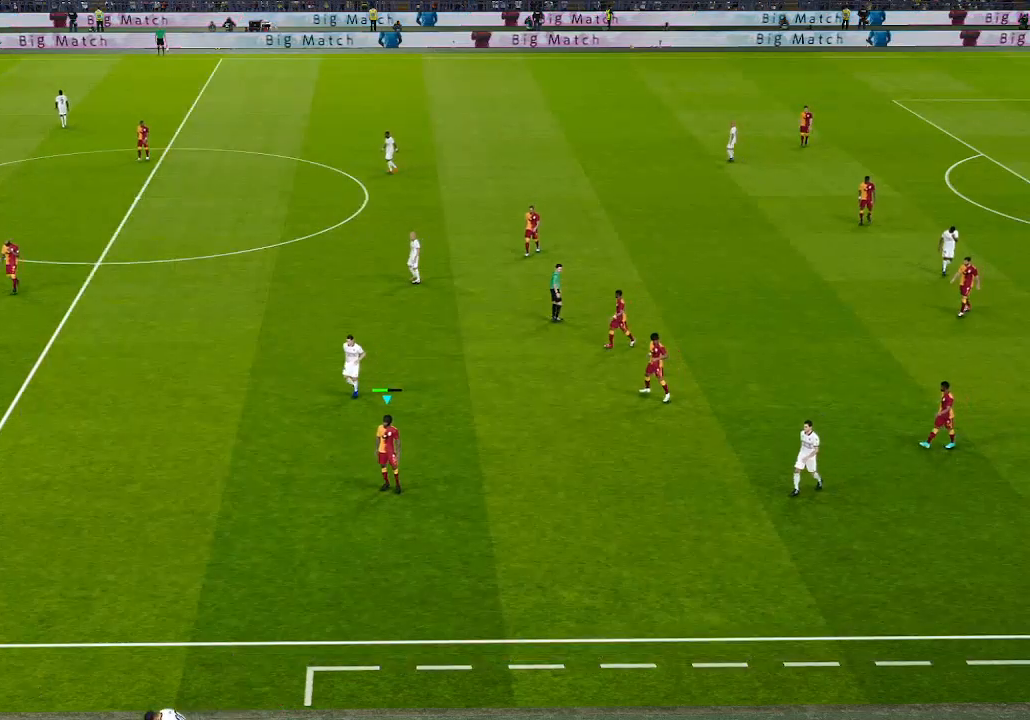
{"buttons": [], "left_stick": "center", "right_stick": "center", "events": [[333, "START", "down"], [467, "START", "up"]]}
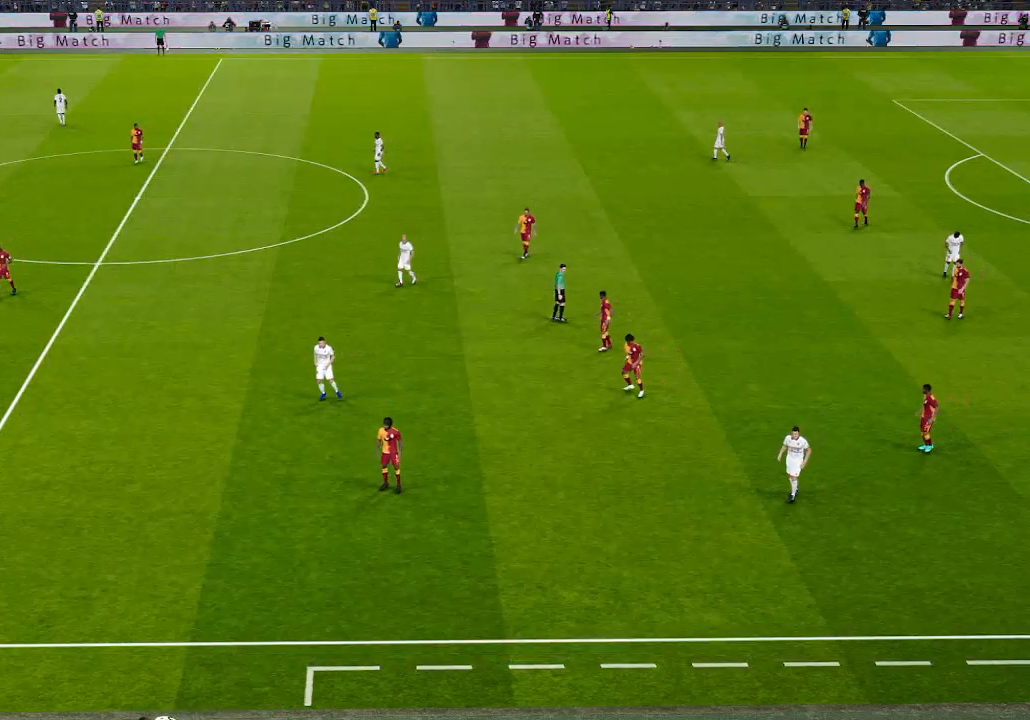
{"buttons": [], "left_stick": "center", "right_stick": "center", "events": [[400, "B", "down"], [500, "B", "up"]]}
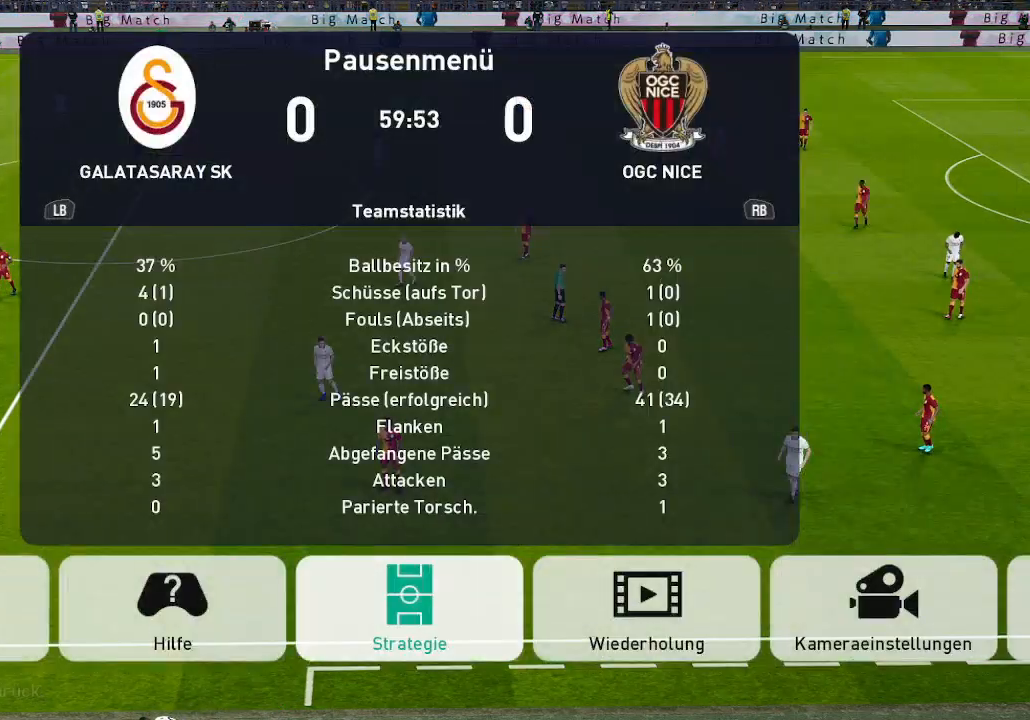
{"buttons": [], "left_stick": "center", "right_stick": "center", "events": [[67, "B", "down"], [167, "B", "up"]]}
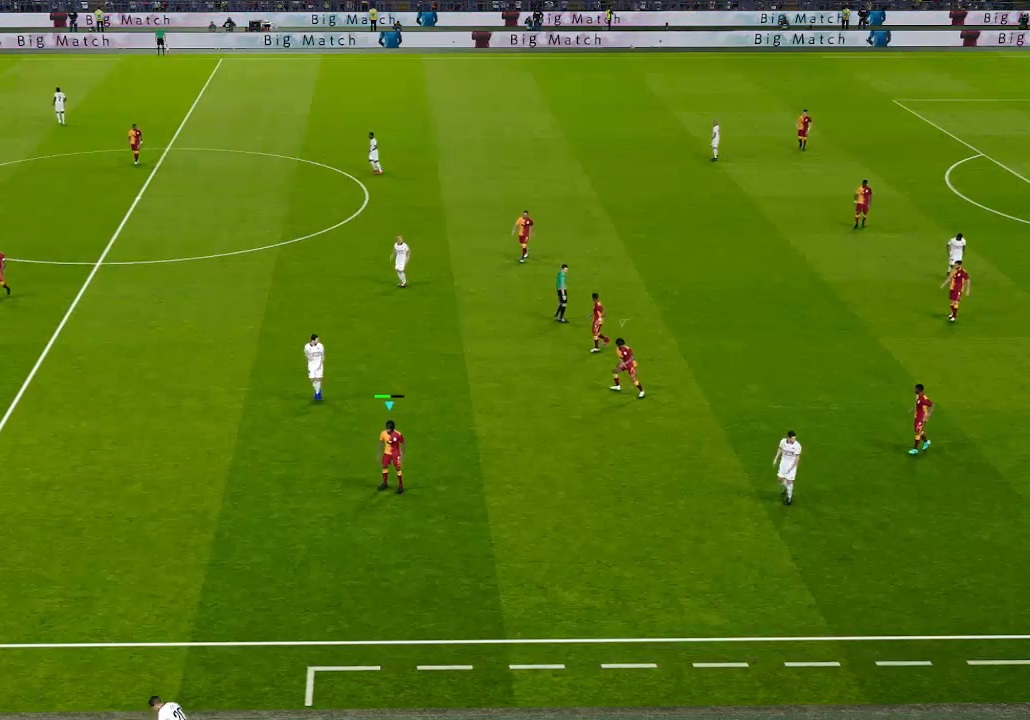
{"buttons": ["DPAD_DOWN", "DPAD_LEFT"], "left_stick": "center", "right_stick": "center", "events": [[200, "DPAD_DOWN", "down"], [233, "L1", "down"], [267, "DPAD_LEFT", "down"], [367, "L1", "up"]]}
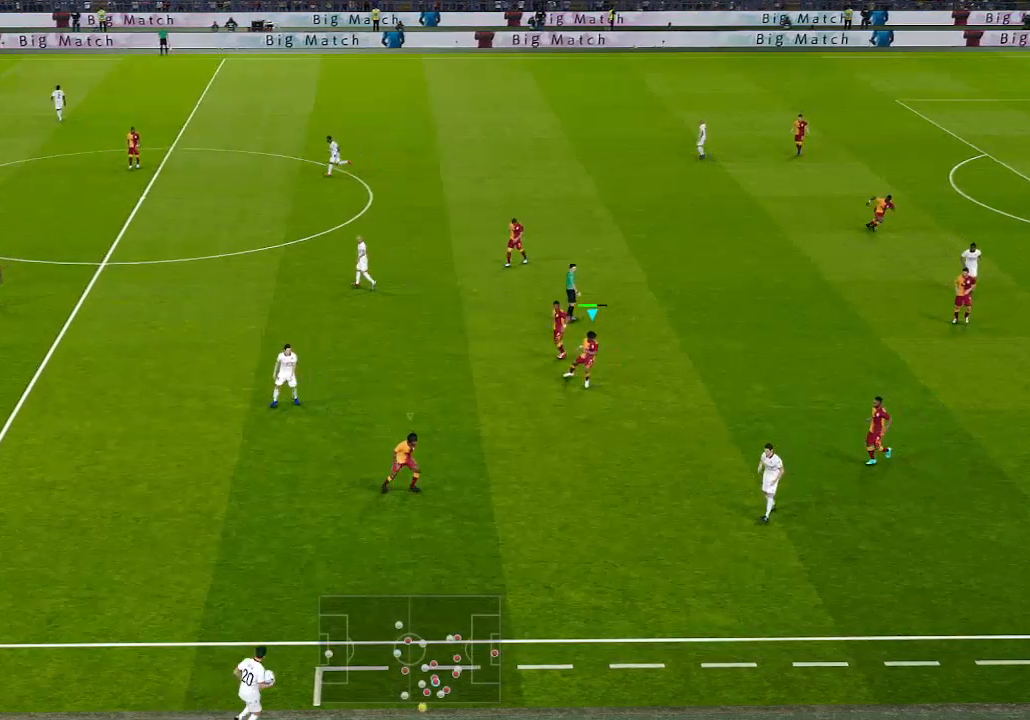
{"buttons": ["DPAD_DOWN", "DPAD_LEFT"], "left_stick": "center", "right_stick": "center", "events": [[133, "L1", "down"], [267, "L1", "up"]]}
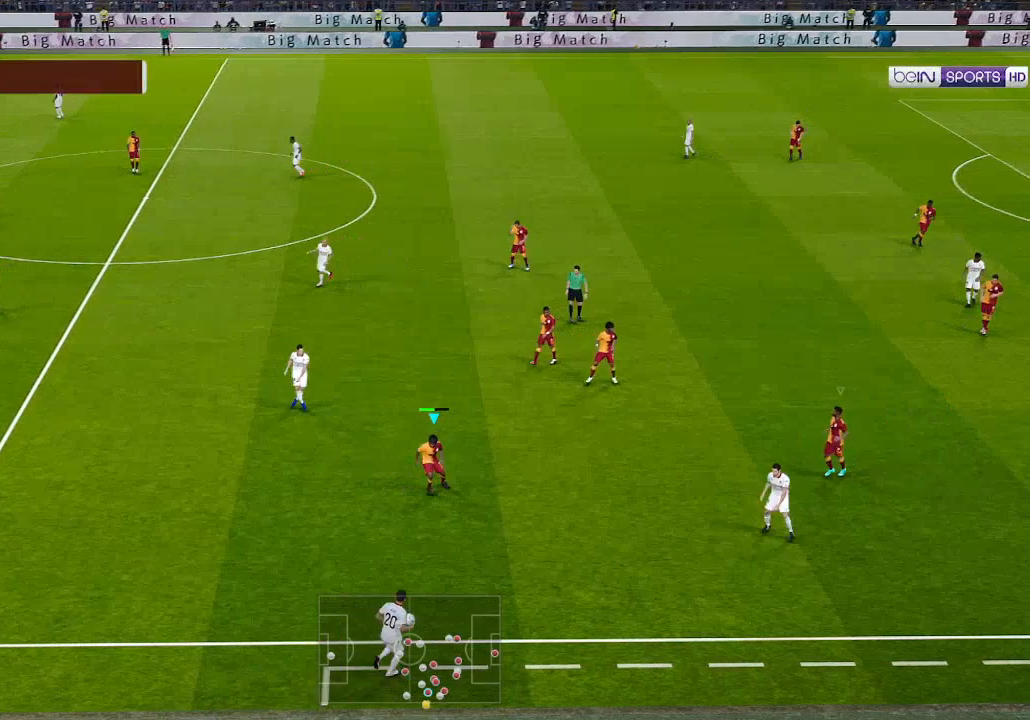
{"buttons": ["DPAD_DOWN", "DPAD_LEFT"], "left_stick": "center", "right_stick": "center", "events": [[33, "L1", "down"], [133, "L1", "up"]]}
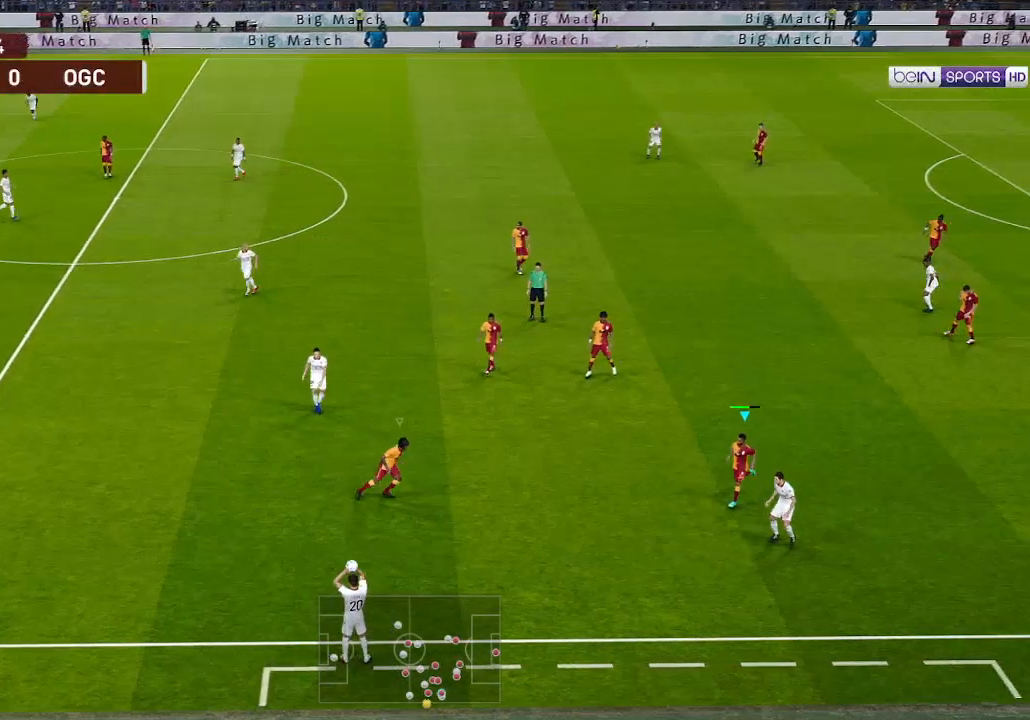
{"buttons": [], "left_stick": "center", "right_stick": "center", "events": [[67, "DPAD_LEFT", "up"], [500, "DPAD_DOWN", "up"]]}
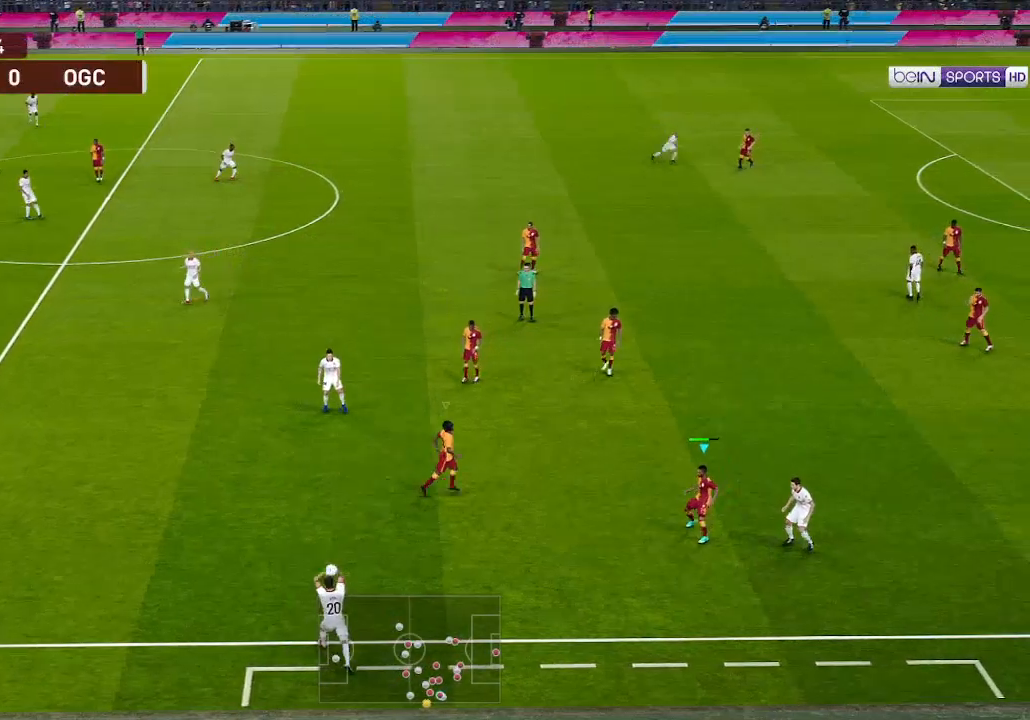
{"buttons": ["L1", "DPAD_DOWN"], "left_stick": "center", "right_stick": "center", "events": [[233, "DPAD_LEFT", "down"], [500, "DPAD_DOWN", "down"], [500, "DPAD_LEFT", "up"], [500, "L1", "down"]]}
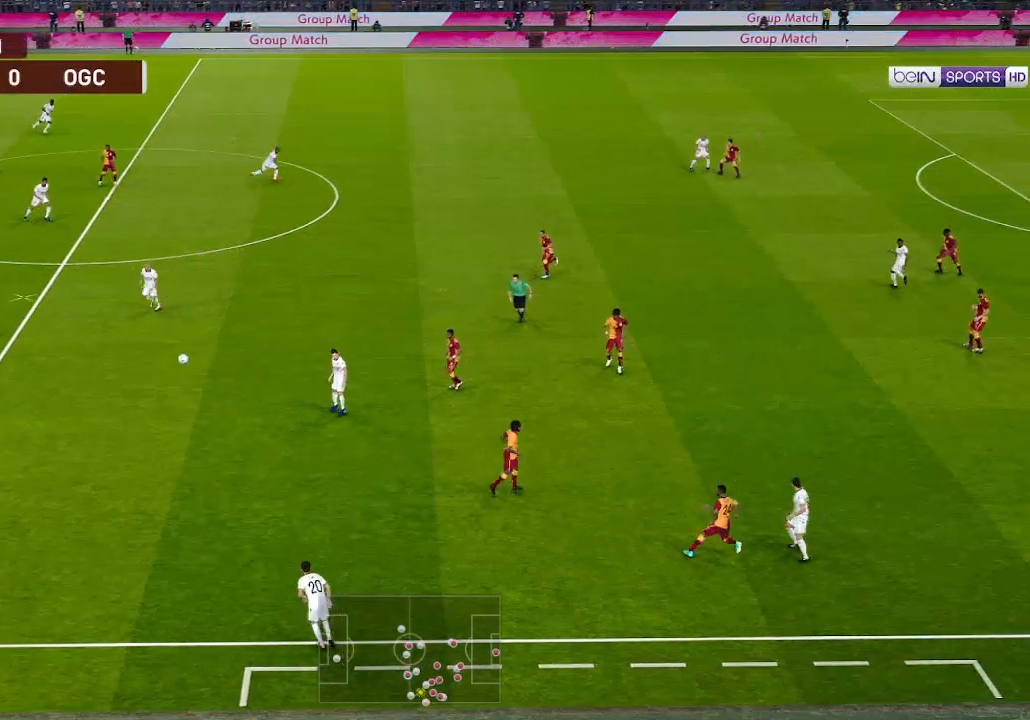
{"buttons": ["DPAD_UP", "DPAD_RIGHT"], "left_stick": "center", "right_stick": "center", "events": [[33, "R1", "down"], [67, "L1", "up"], [233, "DPAD_DOWN", "up"], [233, "R1", "up"], [267, "DPAD_RIGHT", "down"], [300, "DPAD_UP", "down"], [367, "A", "down"], [400, "A", "up"]]}
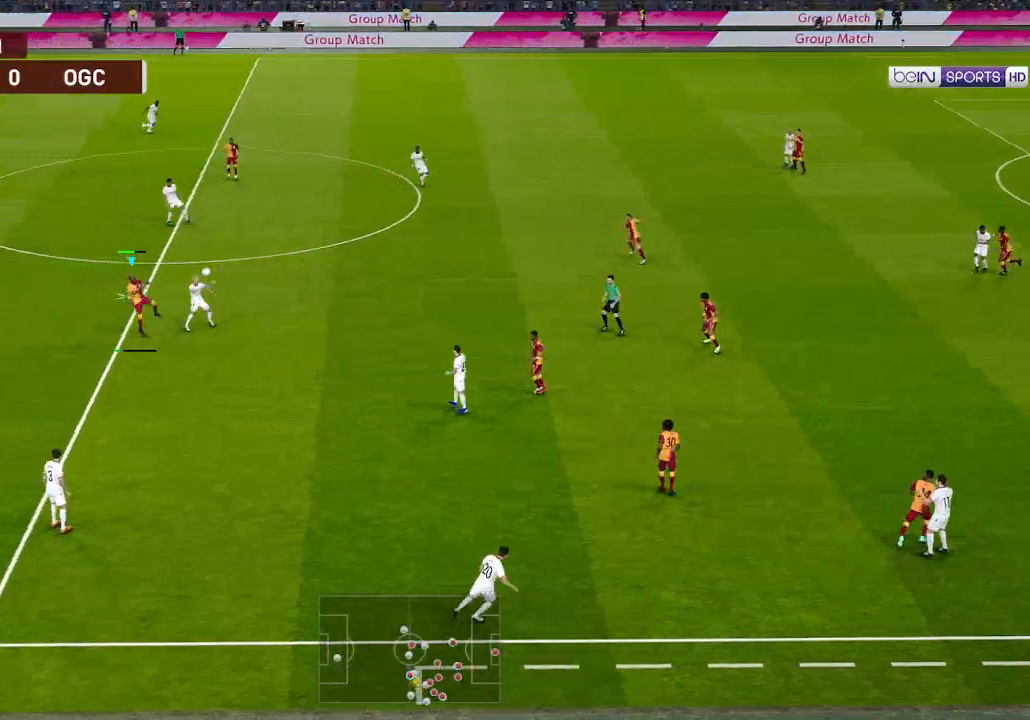
{"buttons": ["DPAD_UP"], "left_stick": "center", "right_stick": "center", "events": [[500, "DPAD_RIGHT", "up"]]}
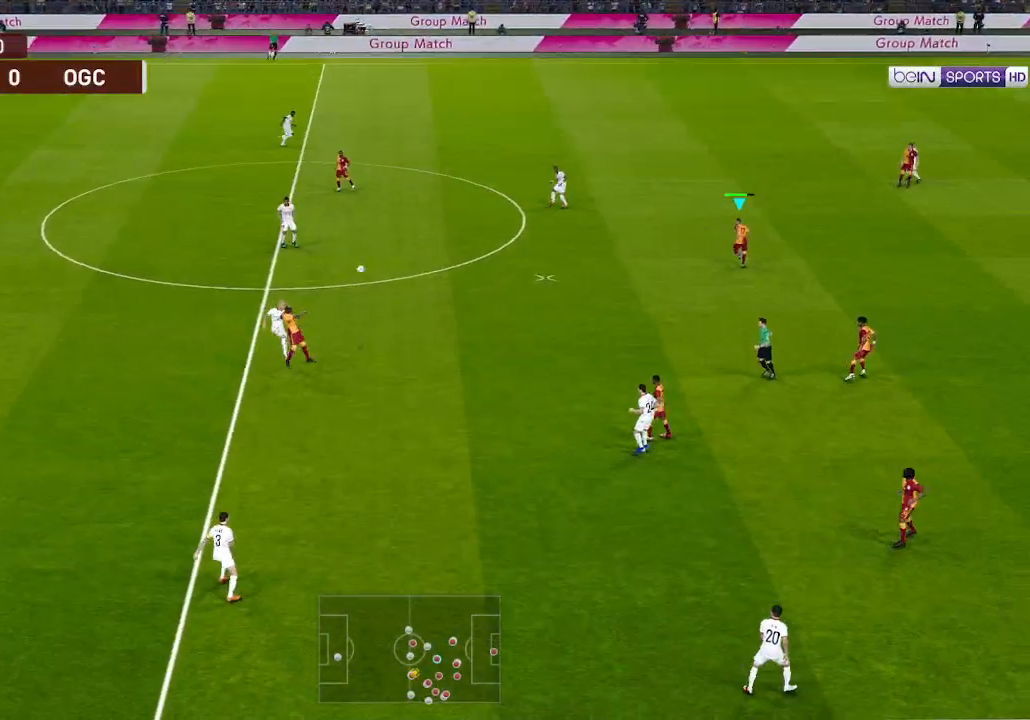
{"buttons": ["R1", "DPAD_LEFT"], "left_stick": "center", "right_stick": "center", "events": [[33, "DPAD_LEFT", "down"], [133, "DPAD_UP", "up"], [167, "R1", "down"]]}
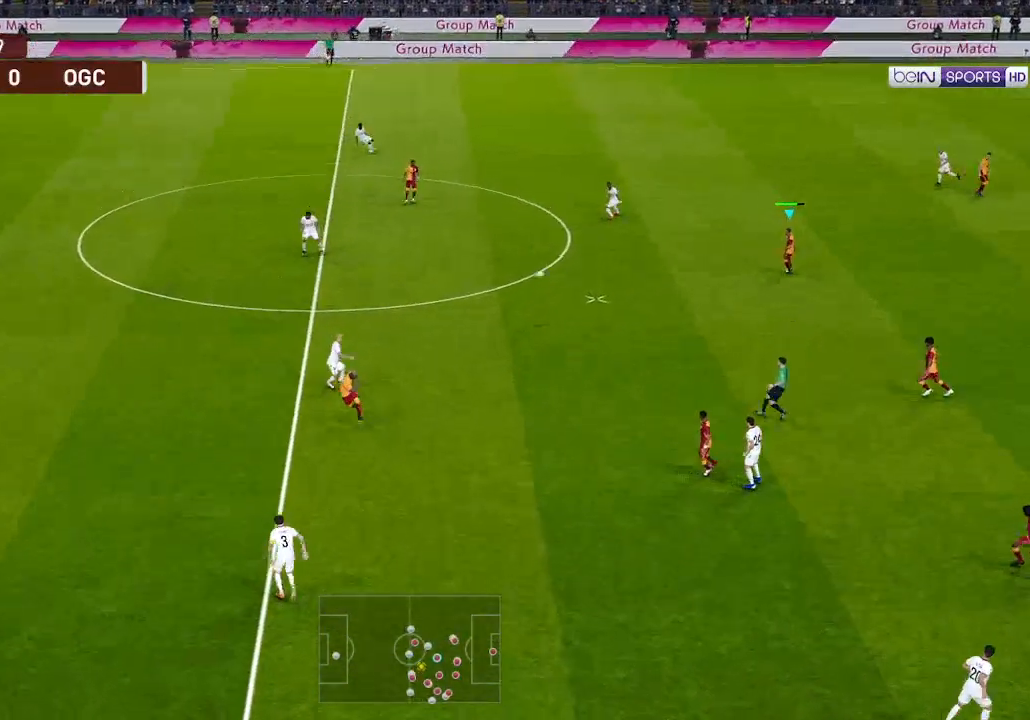
{"buttons": ["DPAD_LEFT"], "left_stick": "center", "right_stick": "center", "events": [[67, "L1", "down"], [67, "right_stick", "left"], [133, "DPAD_DOWN", "down"], [167, "L1", "up"], [167, "right_stick", "center"], [367, "R1", "up"], [433, "DPAD_DOWN", "up"]]}
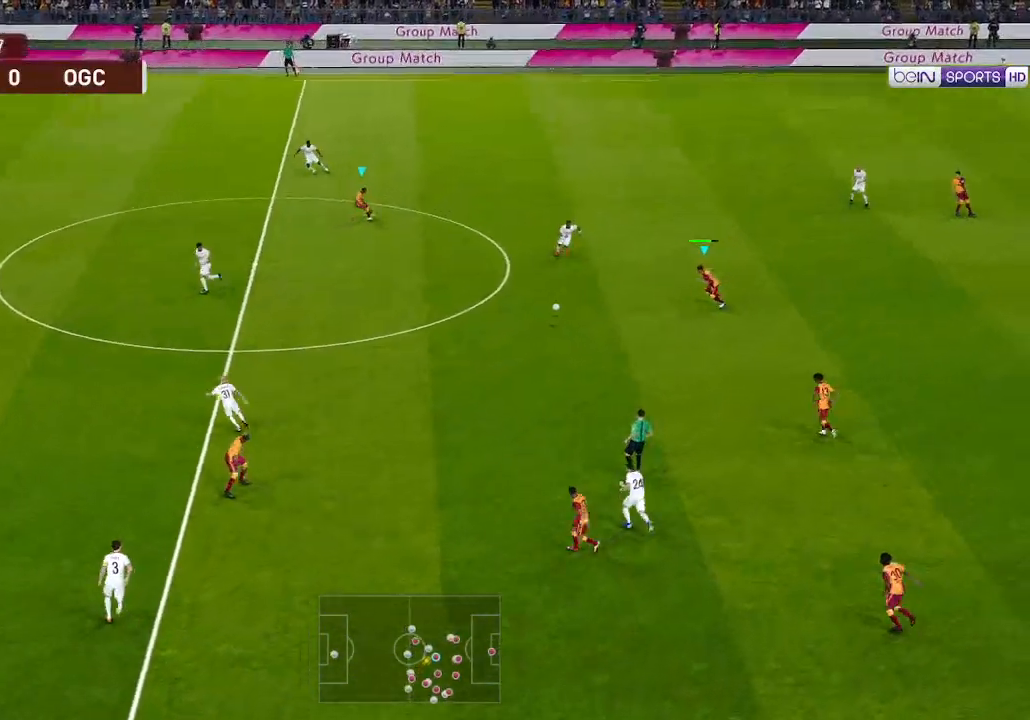
{"buttons": ["R1", "DPAD_UP", "DPAD_LEFT"], "left_stick": "center", "right_stick": "center", "events": [[200, "R1", "down"], [300, "A", "down"], [367, "DPAD_UP", "down"], [433, "A", "up"]]}
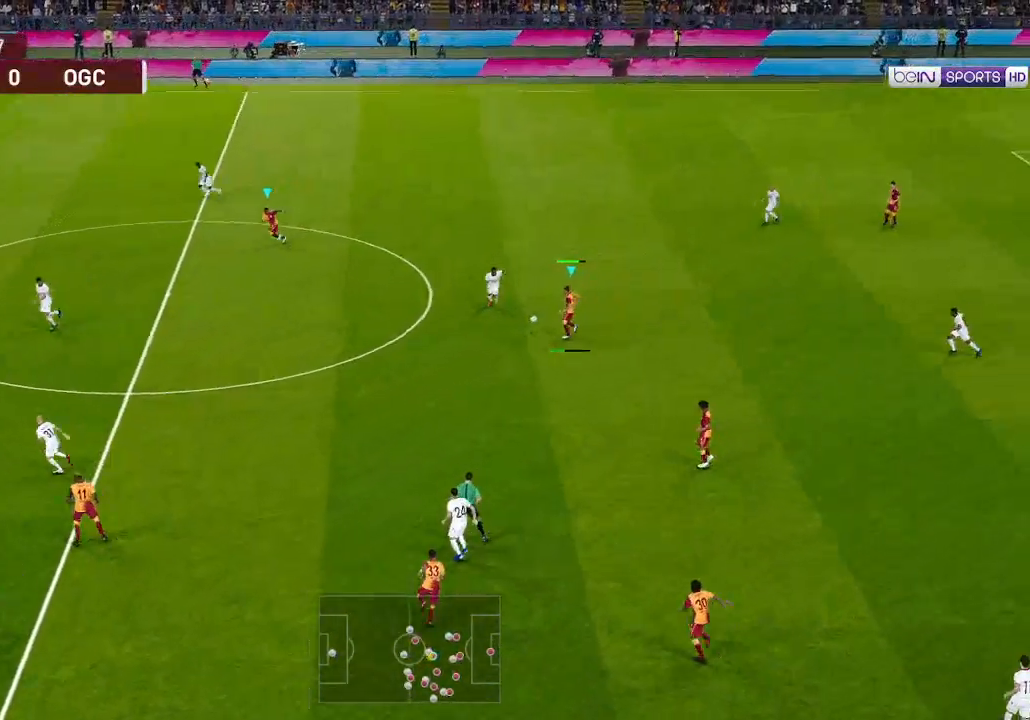
{"buttons": ["R1", "DPAD_DOWN", "DPAD_LEFT"], "left_stick": "center", "right_stick": "center", "events": [[267, "DPAD_UP", "up"], [467, "DPAD_DOWN", "down"]]}
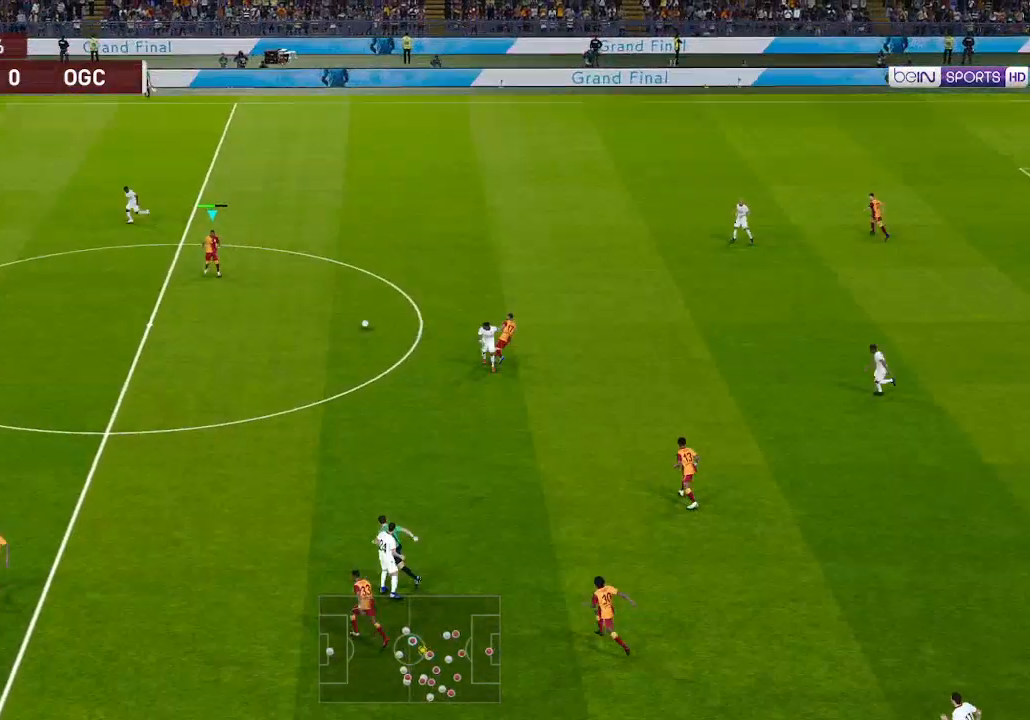
{"buttons": ["R1", "DPAD_DOWN", "DPAD_LEFT"], "left_stick": "center", "right_stick": "center", "events": []}
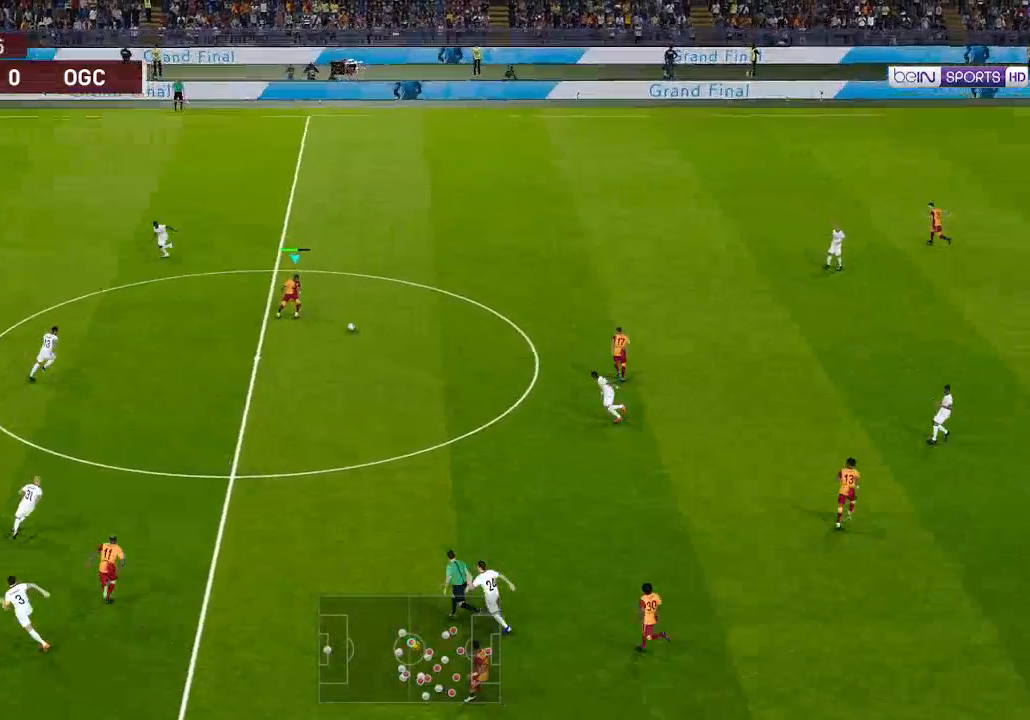
{"buttons": ["R1", "DPAD_DOWN", "DPAD_LEFT"], "left_stick": "center", "right_stick": "center", "events": []}
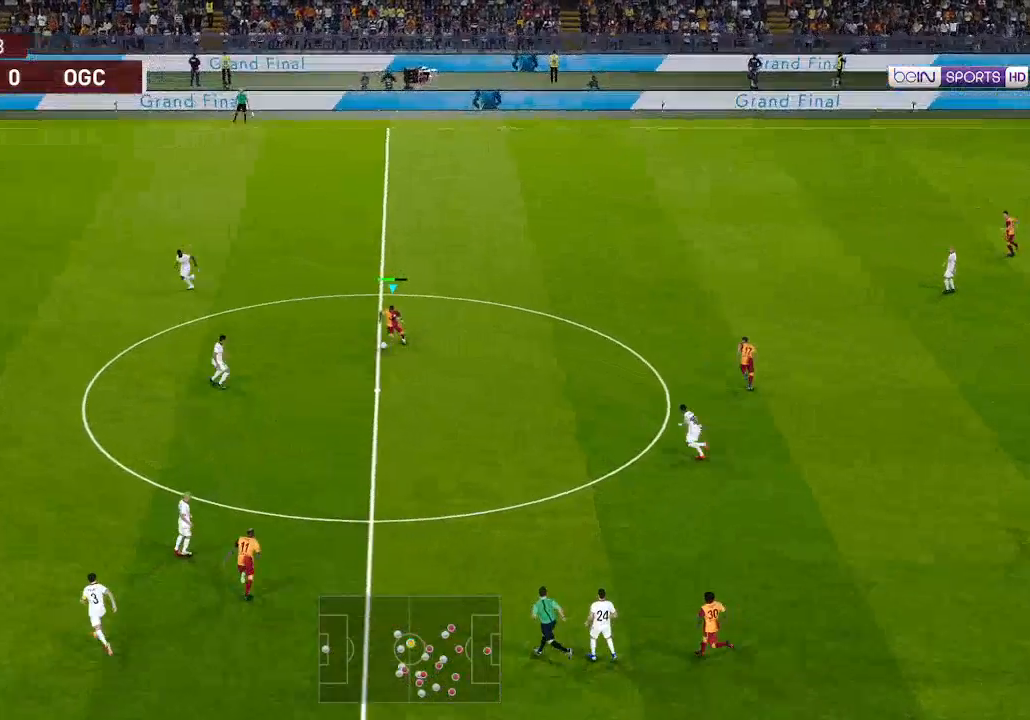
{"buttons": ["R1", "DPAD_DOWN"], "left_stick": "center", "right_stick": "center", "events": [[133, "DPAD_LEFT", "up"]]}
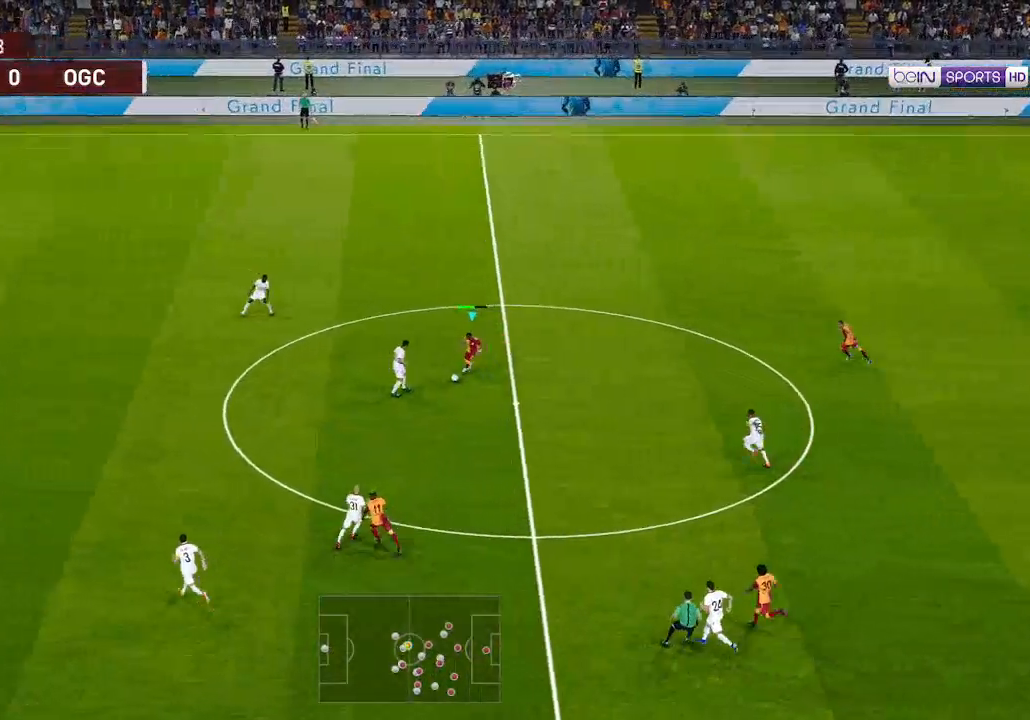
{"buttons": ["R1", "DPAD_DOWN", "DPAD_LEFT"], "left_stick": "center", "right_stick": "center", "events": [[367, "DPAD_LEFT", "down"]]}
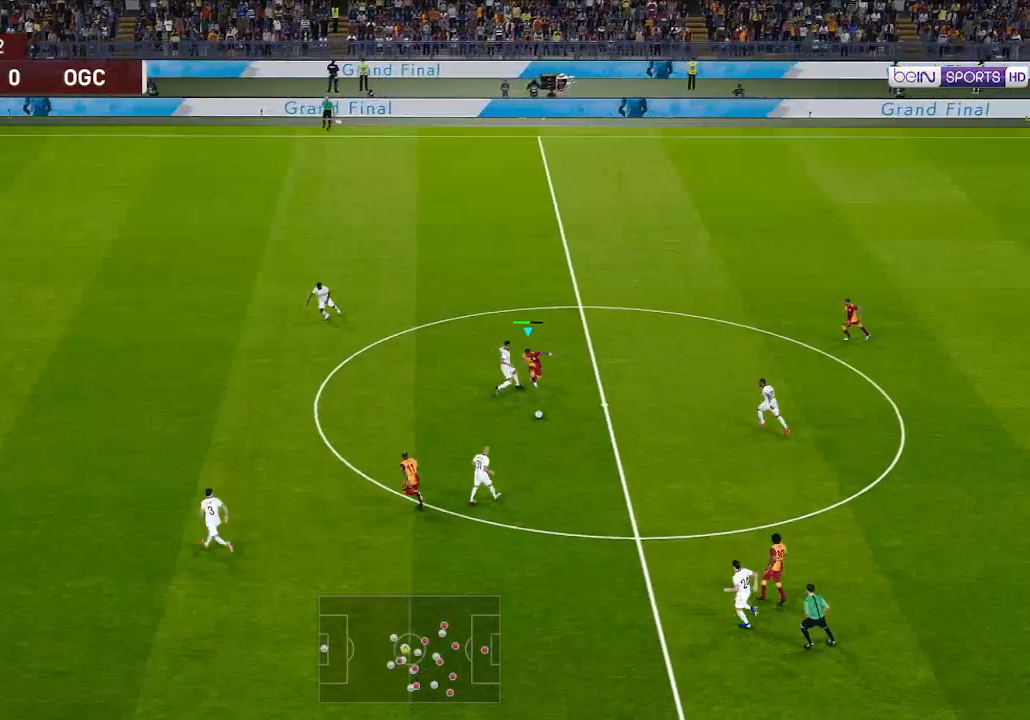
{"buttons": ["R1", "DPAD_LEFT"], "left_stick": "center", "right_stick": "center", "events": [[67, "DPAD_DOWN", "up"], [100, "Y", "down"], [200, "Y", "up"]]}
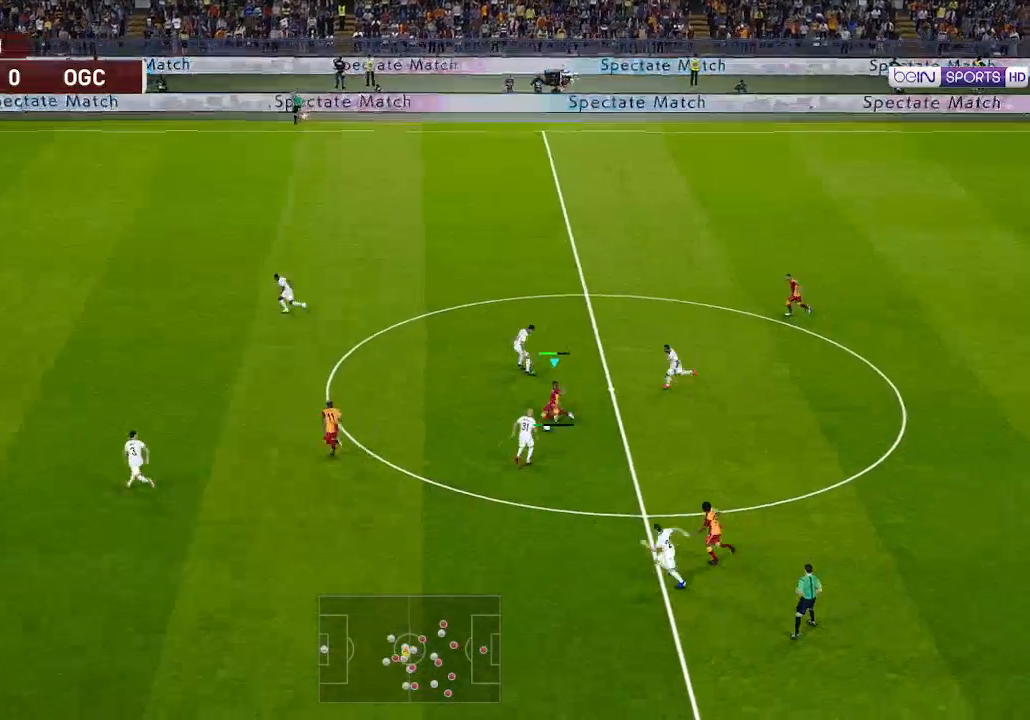
{"buttons": ["R1", "DPAD_LEFT"], "left_stick": "center", "right_stick": "center", "events": []}
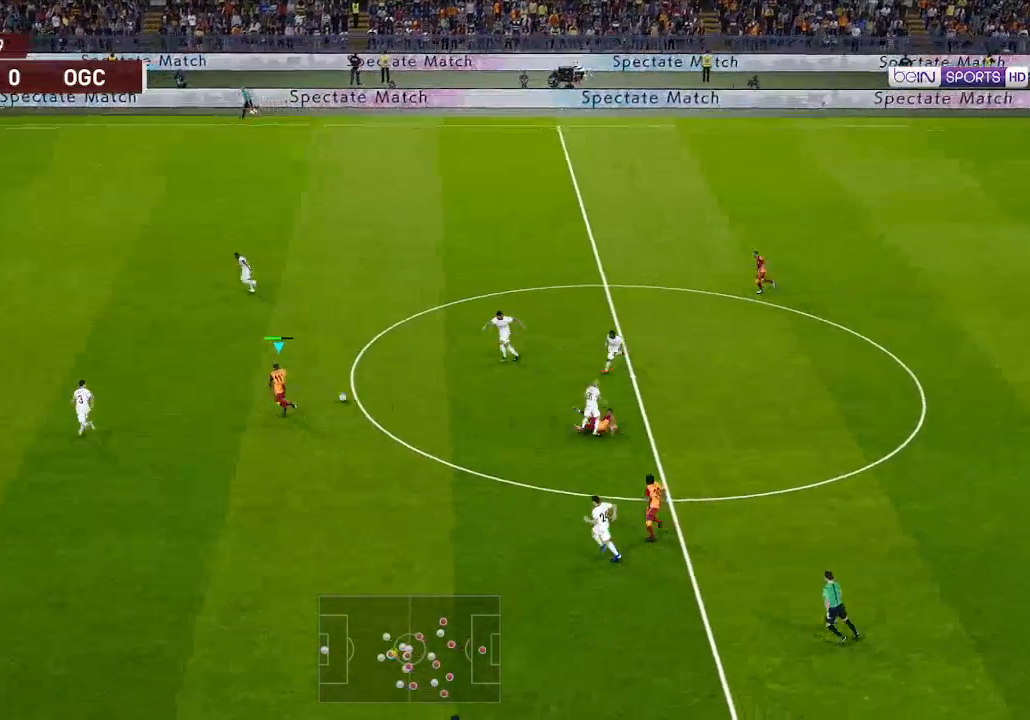
{"buttons": ["R1", "DPAD_UP", "DPAD_LEFT"], "left_stick": "center", "right_stick": "center", "events": [[433, "DPAD_UP", "down"]]}
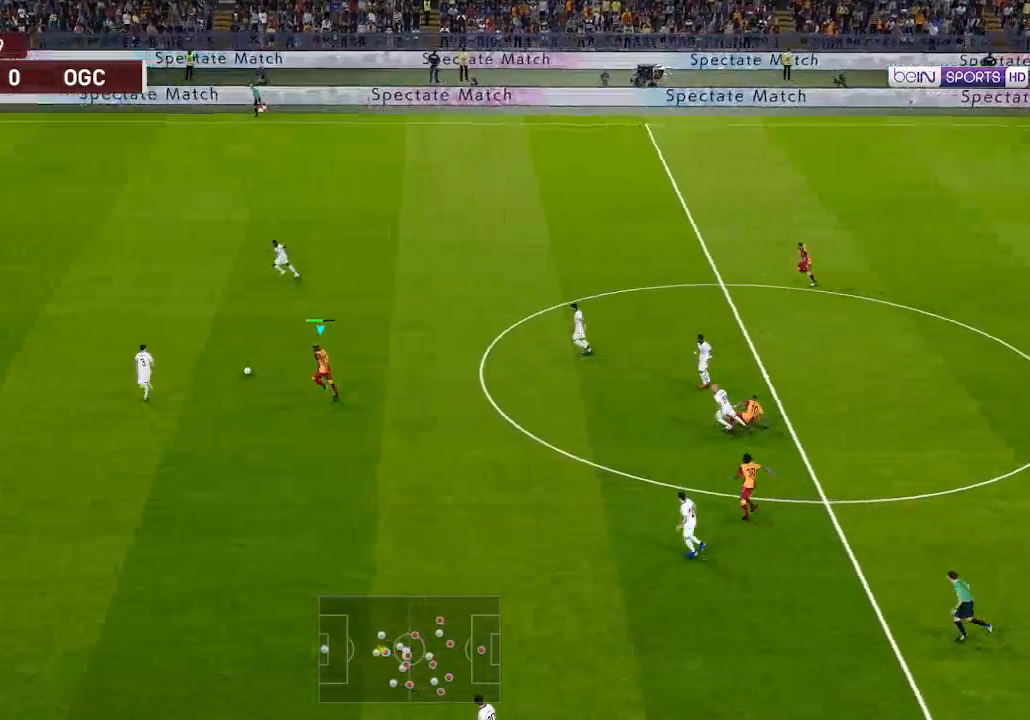
{"buttons": ["R1", "DPAD_UP", "DPAD_LEFT"], "left_stick": "center", "right_stick": "center", "events": []}
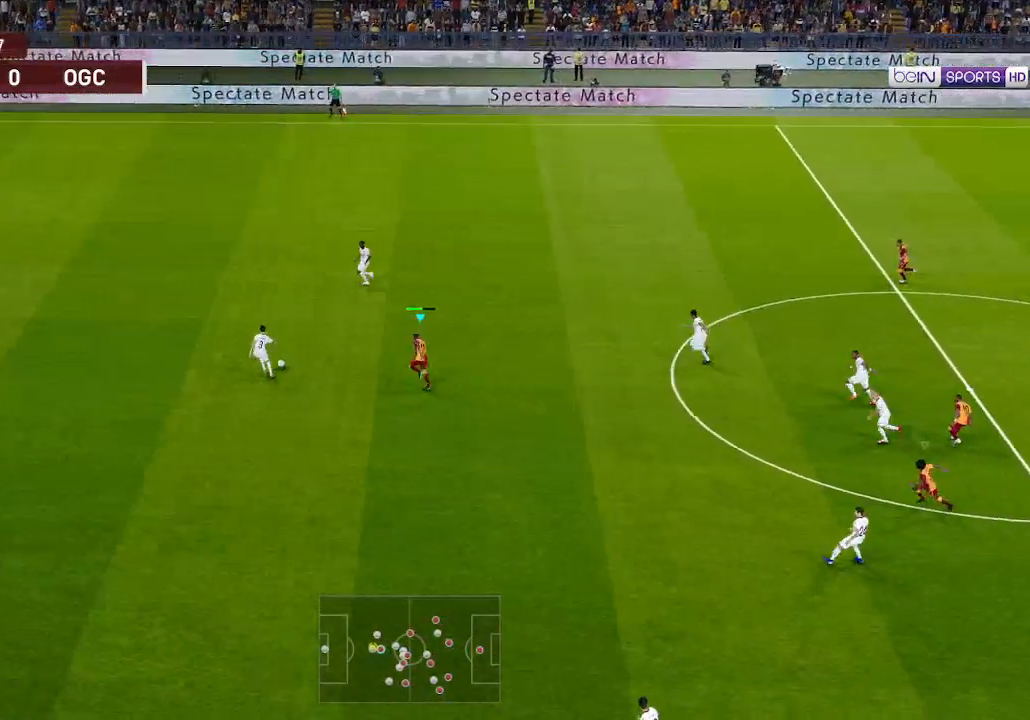
{"buttons": ["A", "R1", "DPAD_UP", "DPAD_LEFT"], "left_stick": "center", "right_stick": "center", "events": [[367, "A", "down"]]}
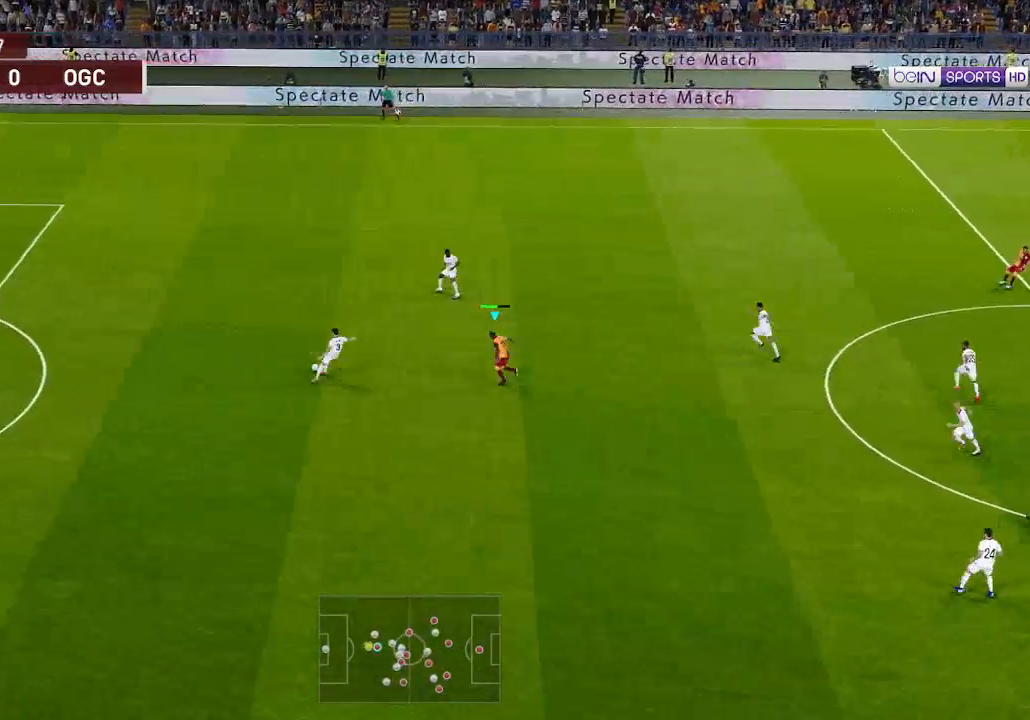
{"buttons": ["A", "R1", "DPAD_UP"], "left_stick": "center", "right_stick": "center", "events": [[433, "DPAD_LEFT", "up"]]}